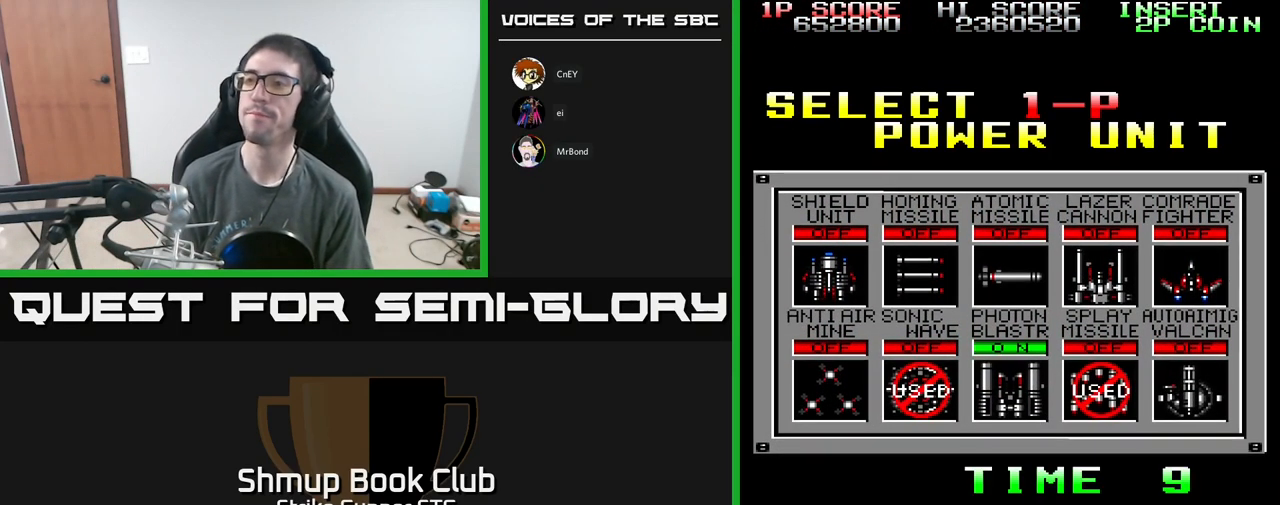
Gameplay with a controller (Xbox layout); each line is a JSON object with the inputs held at the frame after it. "events" lists button and stick changes between this image and that frame as [ms after this image, input, new state], when the widget could be followed in between.
{"buttons": [], "left_stick": "center", "right_stick": "center", "events": [[284, "DPAD_RIGHT", "down"], [367, "DPAD_RIGHT", "up"]]}
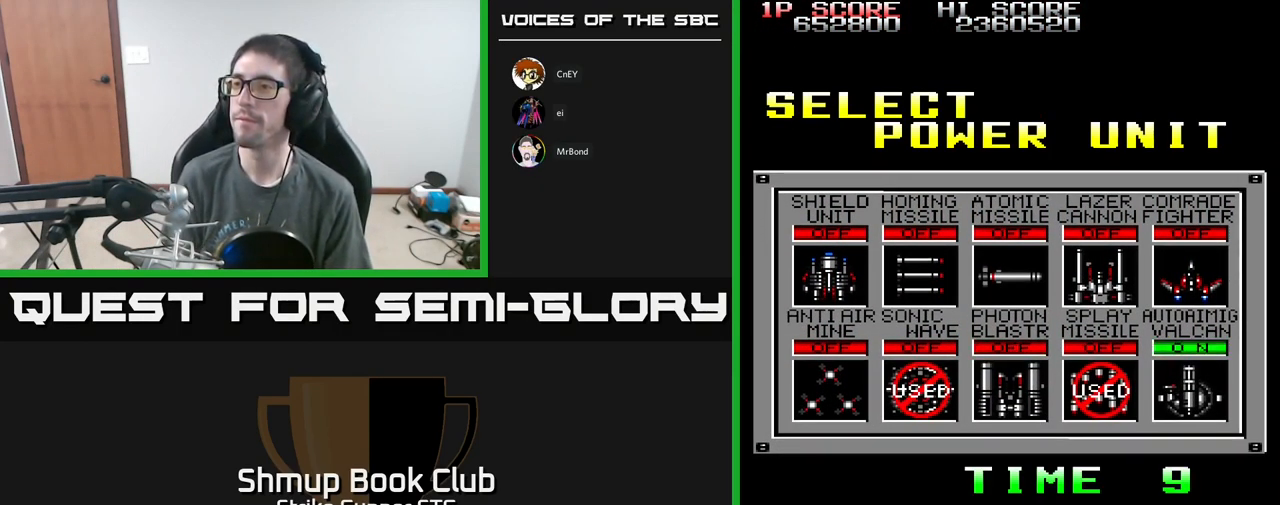
{"buttons": [], "left_stick": "center", "right_stick": "center", "events": [[267, "DPAD_LEFT", "down"], [350, "DPAD_LEFT", "up"]]}
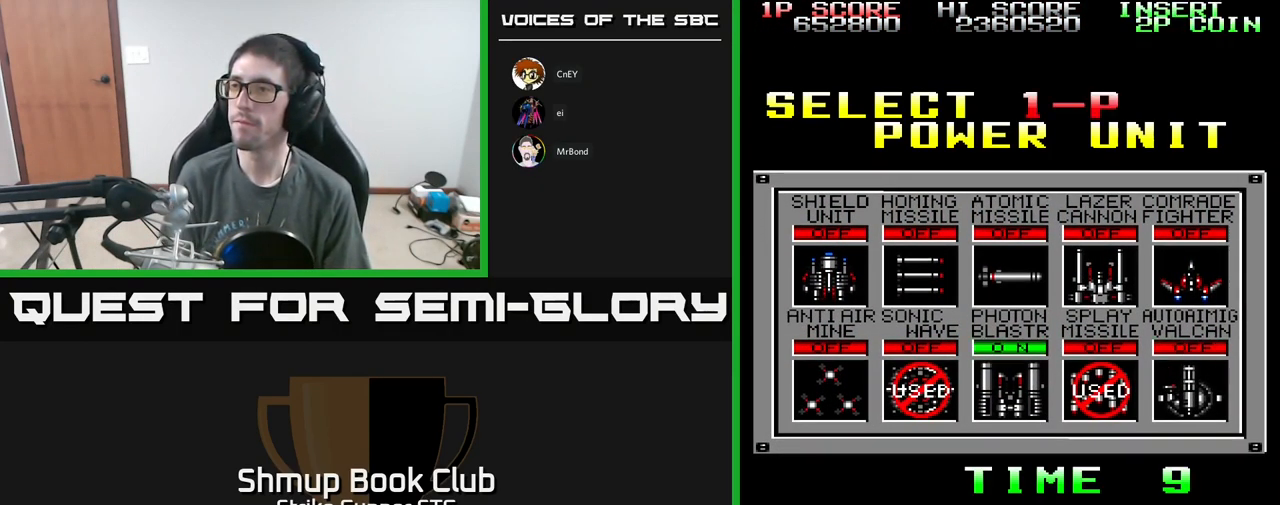
{"buttons": [], "left_stick": "center", "right_stick": "center", "events": [[50, "DPAD_UP", "down"], [134, "DPAD_UP", "up"], [417, "DPAD_LEFT", "down"], [484, "DPAD_LEFT", "up"]]}
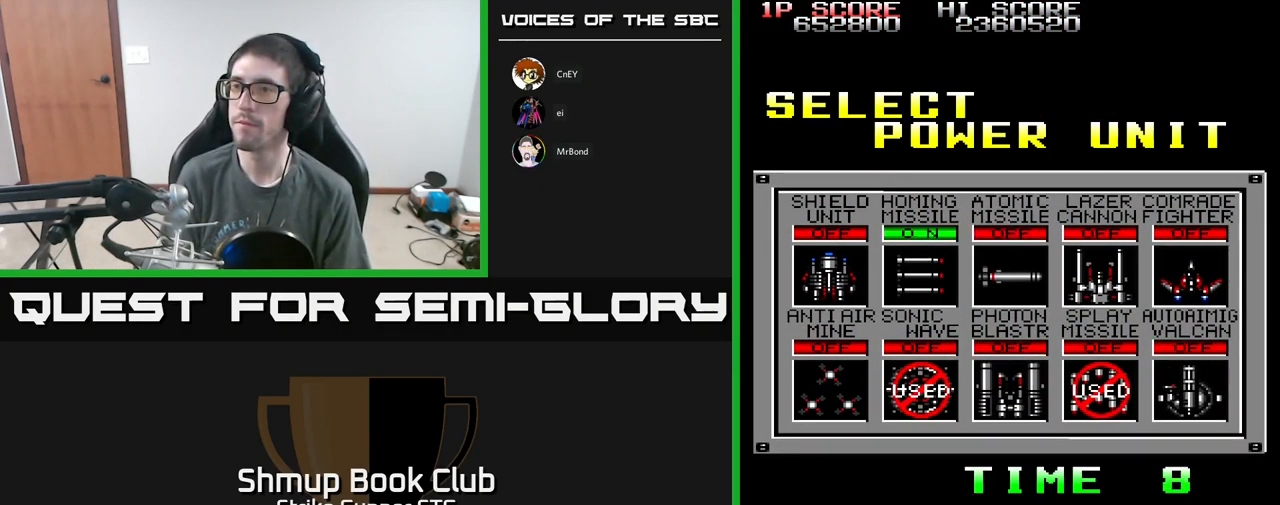
{"buttons": [], "left_stick": "center", "right_stick": "center", "events": [[200, "A", "down"], [250, "A", "up"]]}